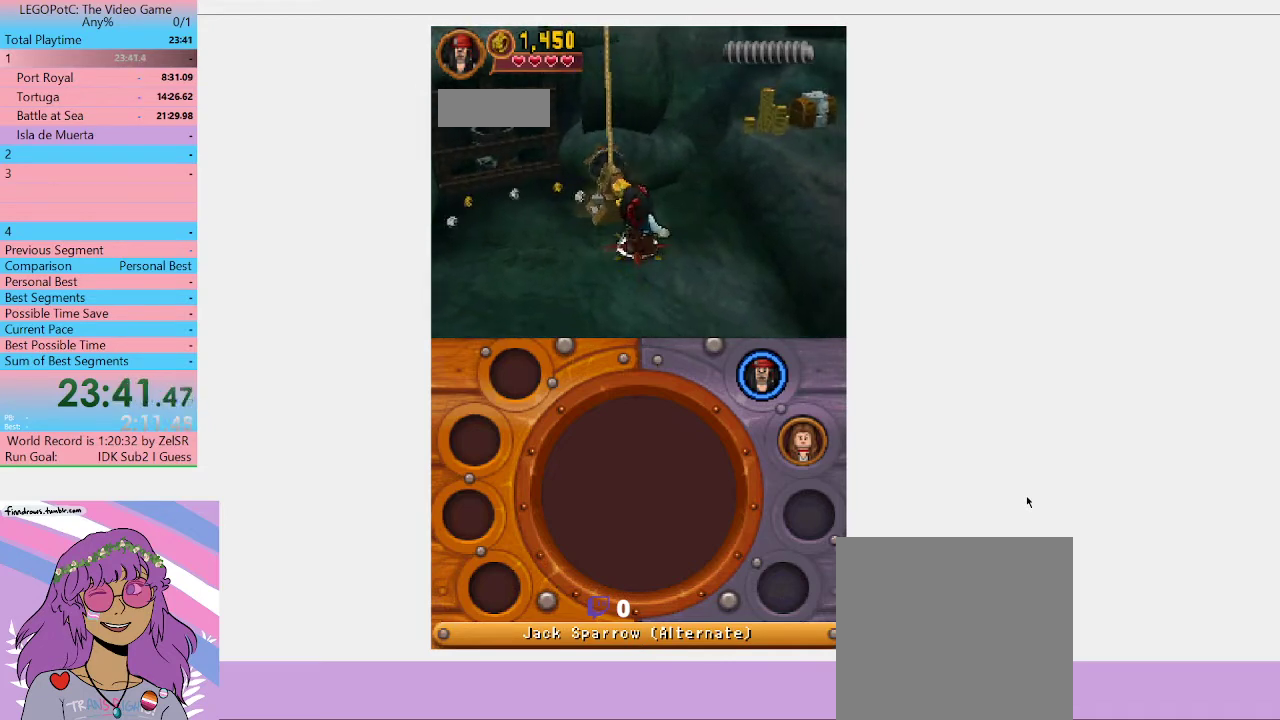
Gameplay with a controller (Xbox layout); each line is a JSON object with the inputs held at the frame after it. "events" lists button and stick changes between this image and that frame as [ms after this image, input, new state], when the widget could be followed in between.
{"buttons": ["B"], "left_stick": "up", "right_stick": "center", "events": [[167, "B", "up"], [267, "B", "down"], [500, "left_stick", "up"]]}
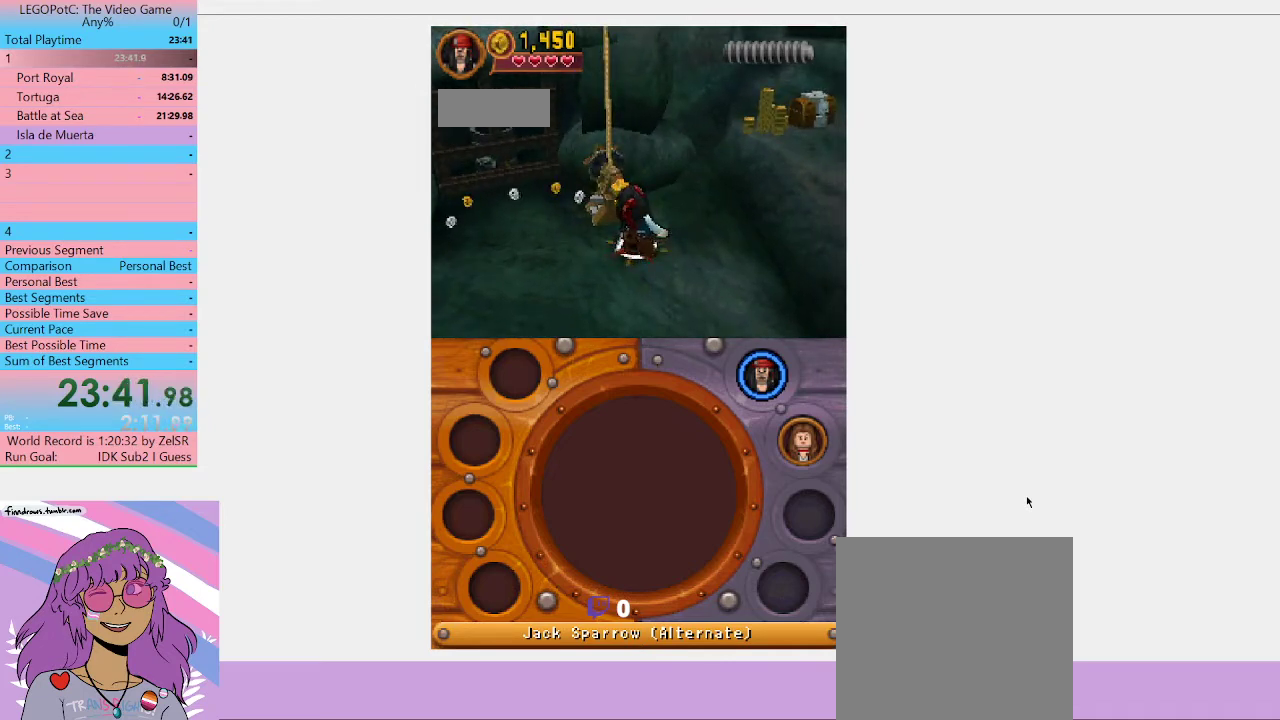
{"buttons": ["B"], "left_stick": "center", "right_stick": "center", "events": [[167, "B", "up"], [200, "left_stick", "center"], [267, "B", "down"]]}
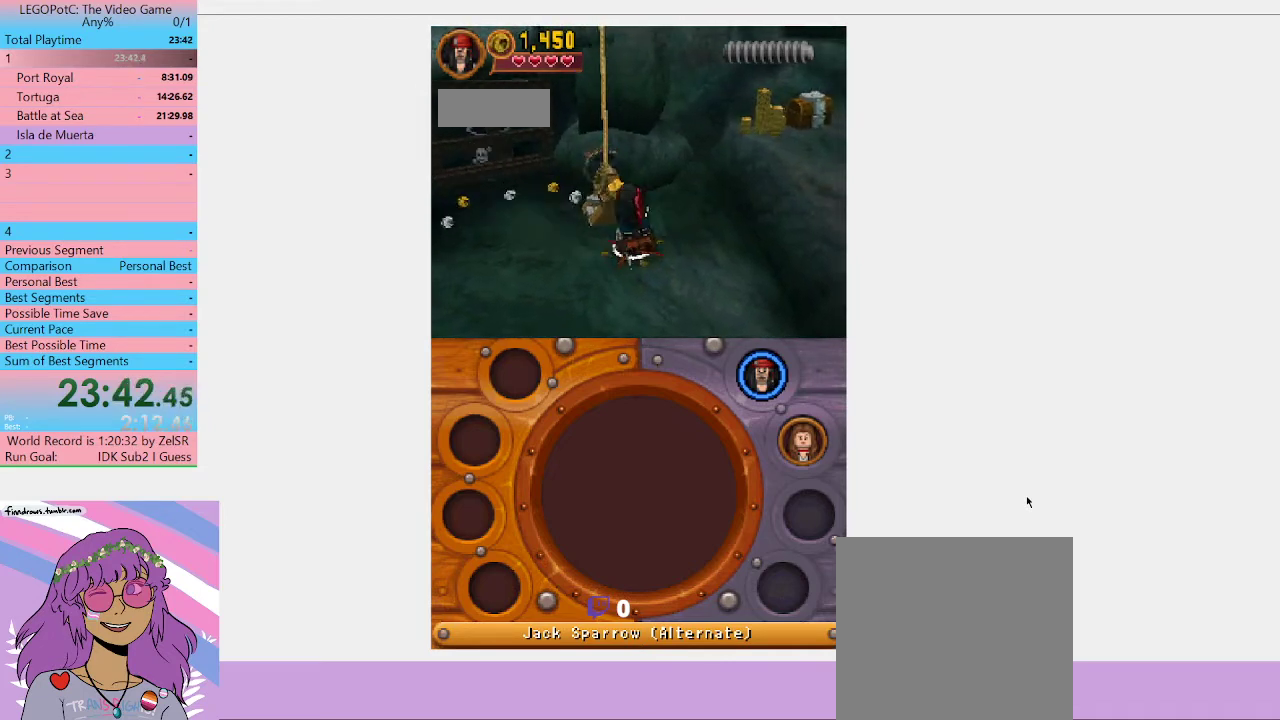
{"buttons": ["B"], "left_stick": "center", "right_stick": "center", "events": []}
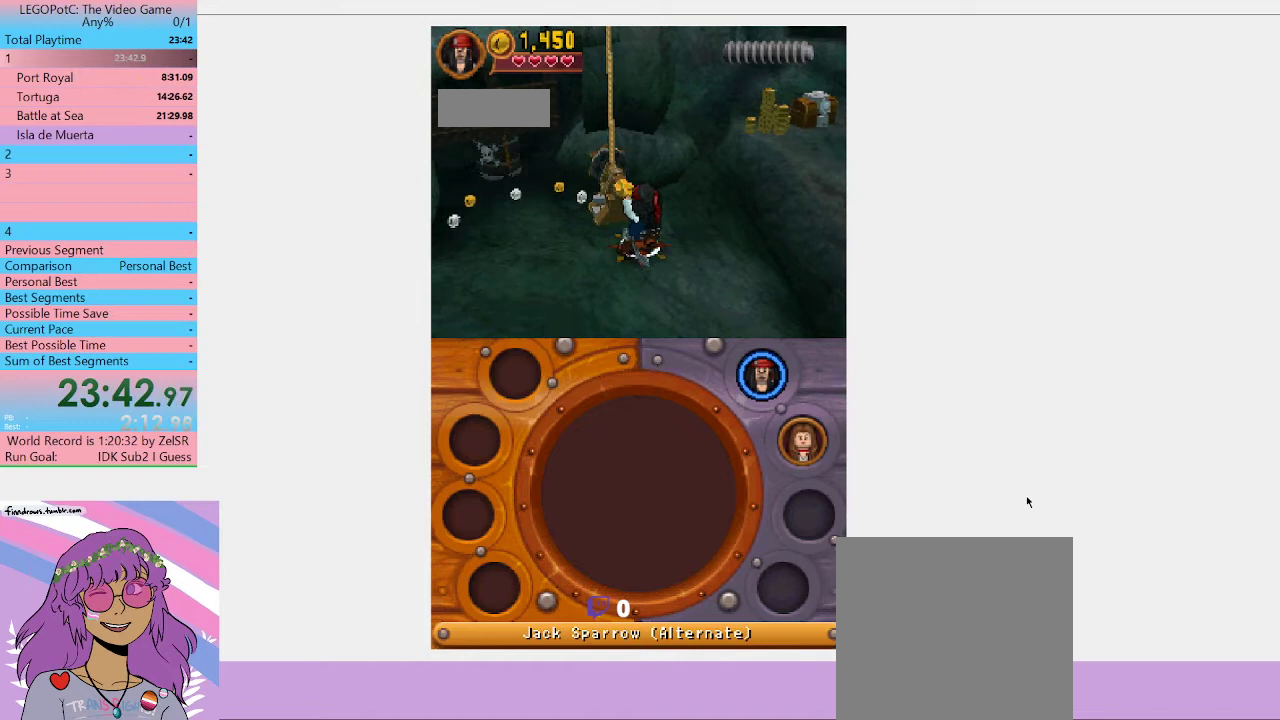
{"buttons": ["B"], "left_stick": "left", "right_stick": "center", "events": [[267, "left_stick", "left"]]}
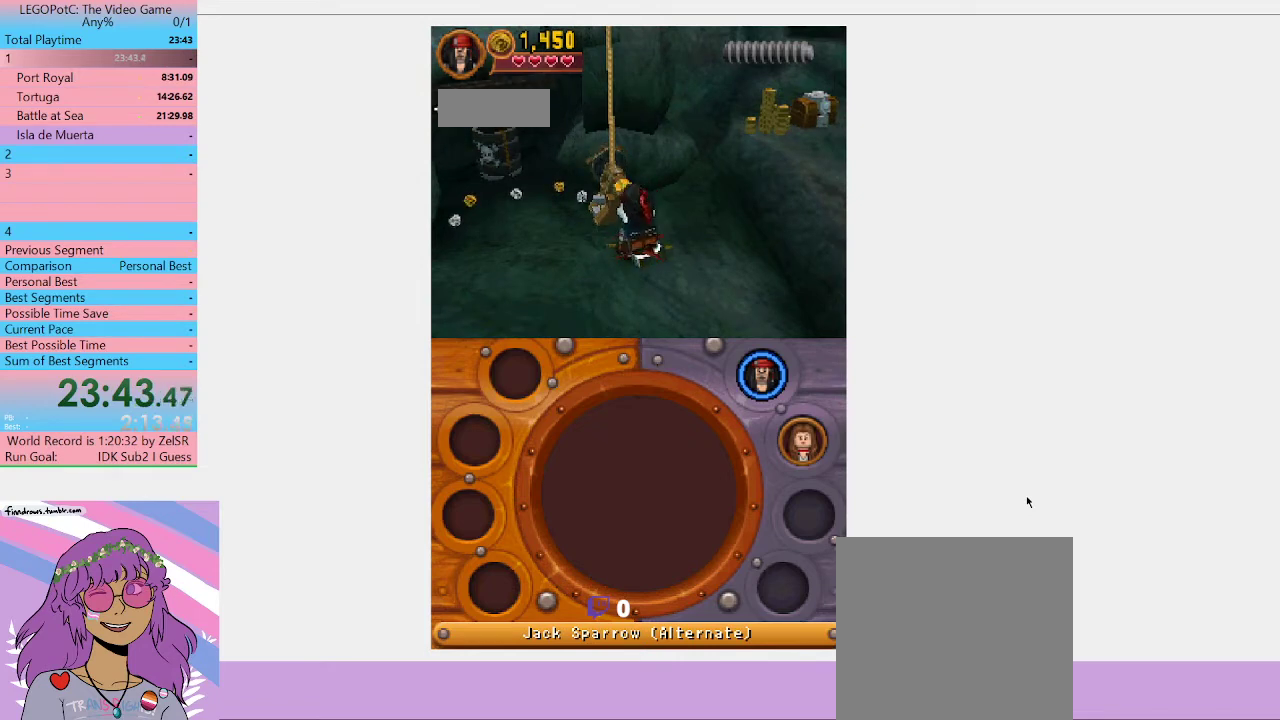
{"buttons": ["B"], "left_stick": "left", "right_stick": "center", "events": []}
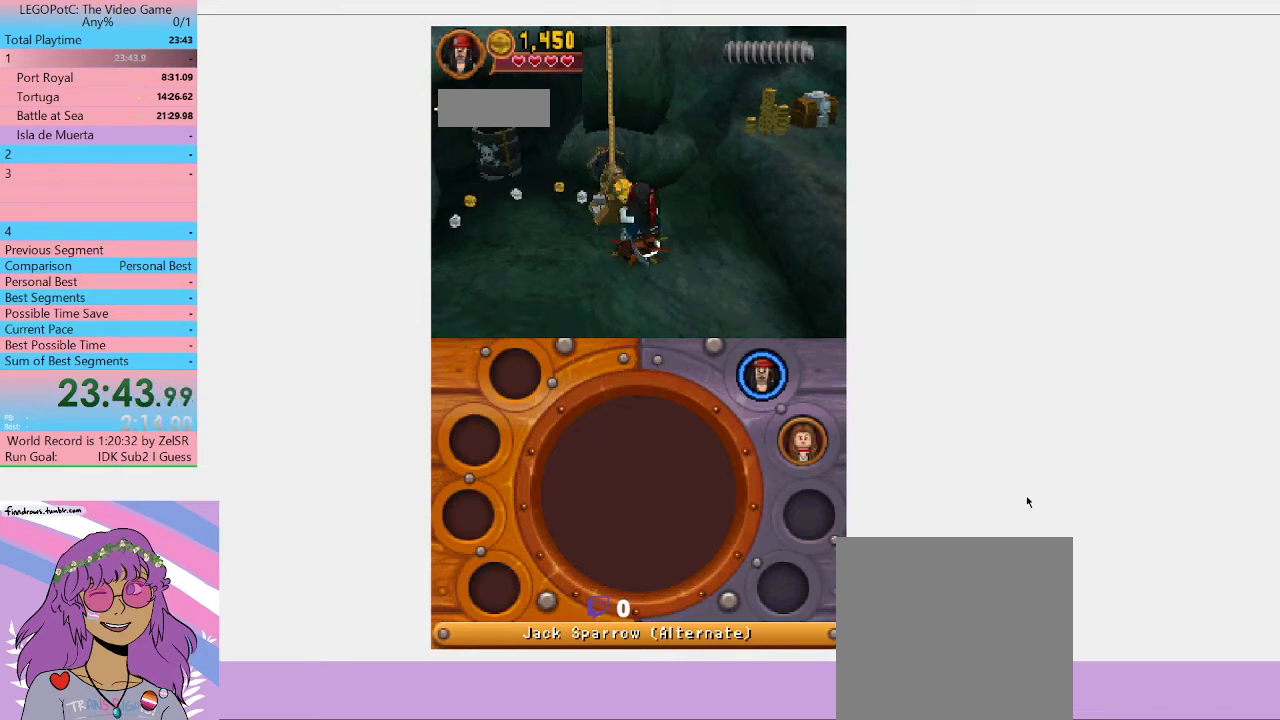
{"buttons": [], "left_stick": "up-left", "right_stick": "center", "events": [[400, "left_stick", "up-left"], [467, "B", "up"]]}
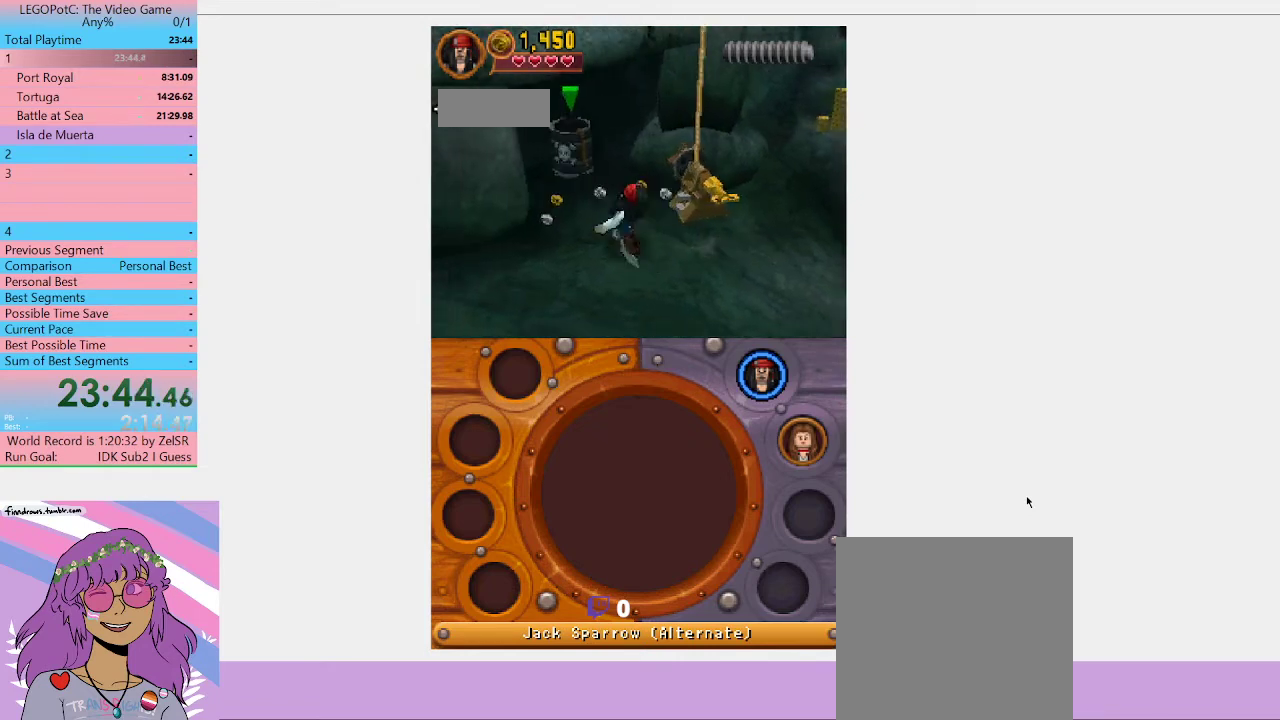
{"buttons": [], "left_stick": "up", "right_stick": "center", "events": [[400, "left_stick", "up"]]}
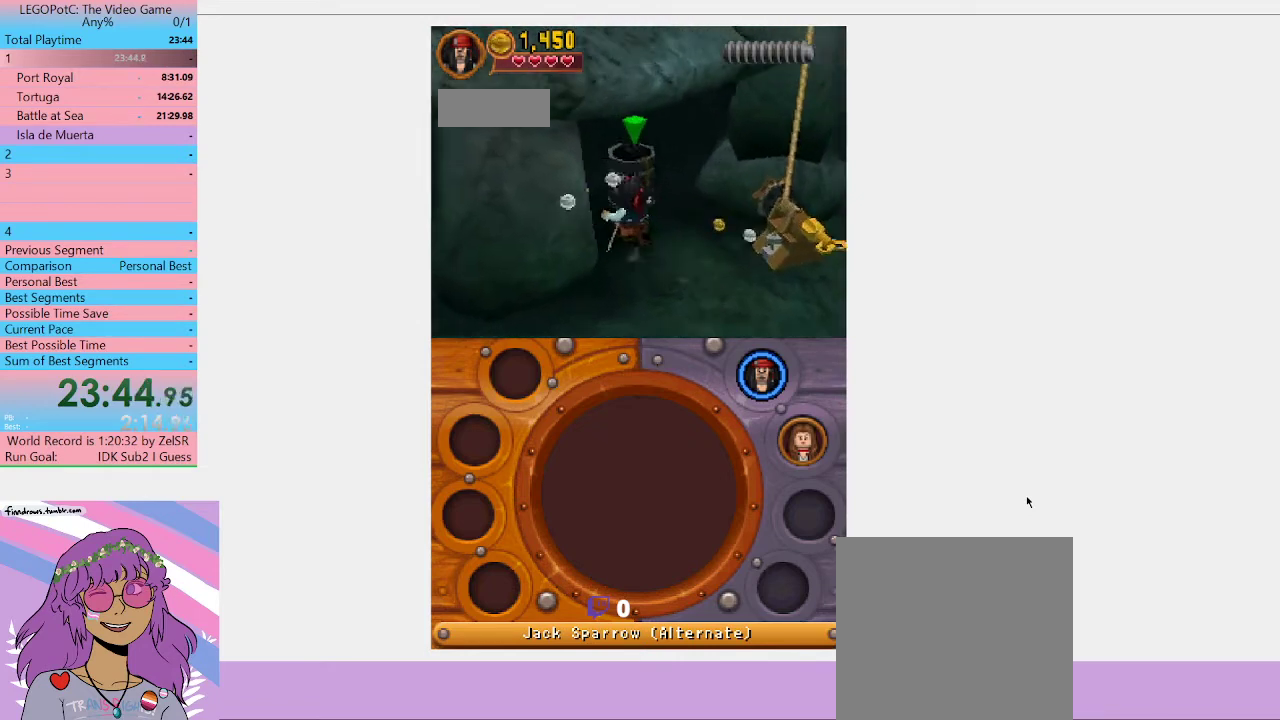
{"buttons": [], "left_stick": "center", "right_stick": "center", "events": [[133, "B", "down"], [267, "B", "up"], [300, "left_stick", "center"]]}
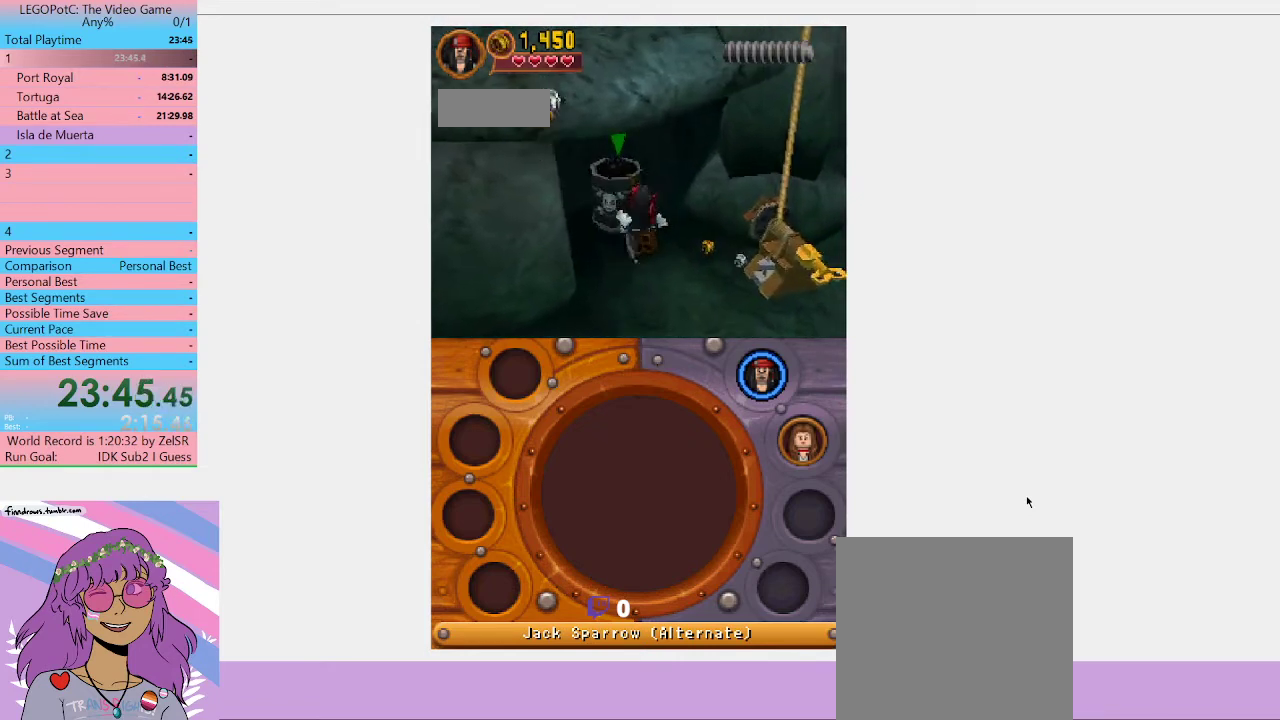
{"buttons": [], "left_stick": "center", "right_stick": "center", "events": [[267, "B", "down"], [400, "B", "up"]]}
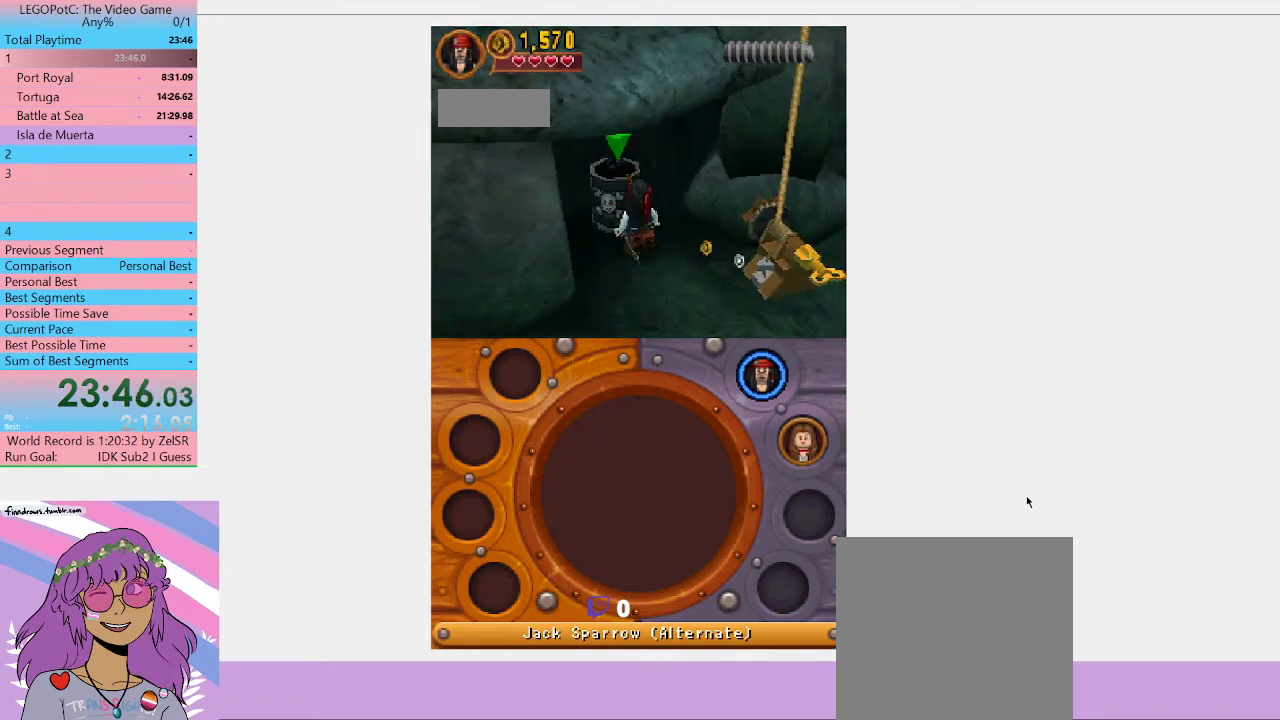
{"buttons": [], "left_stick": "center", "right_stick": "center", "events": []}
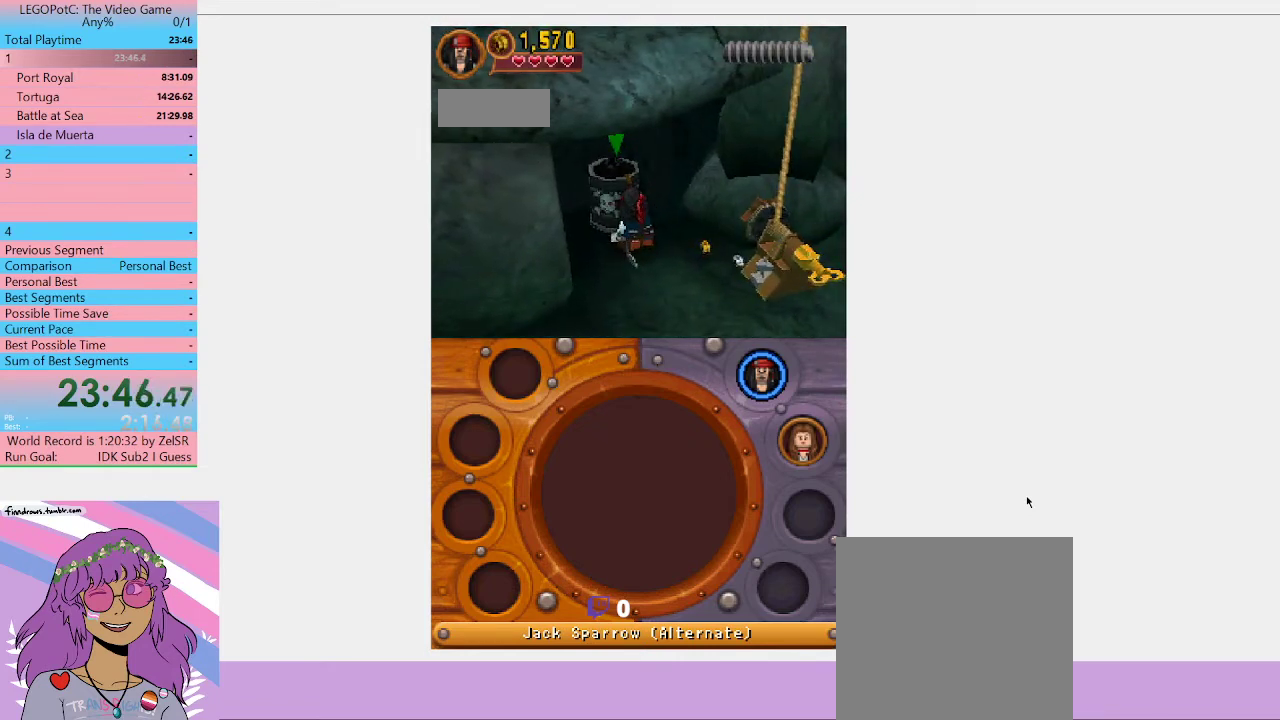
{"buttons": [], "left_stick": "down-right", "right_stick": "center", "events": [[33, "left_stick", "down-right"]]}
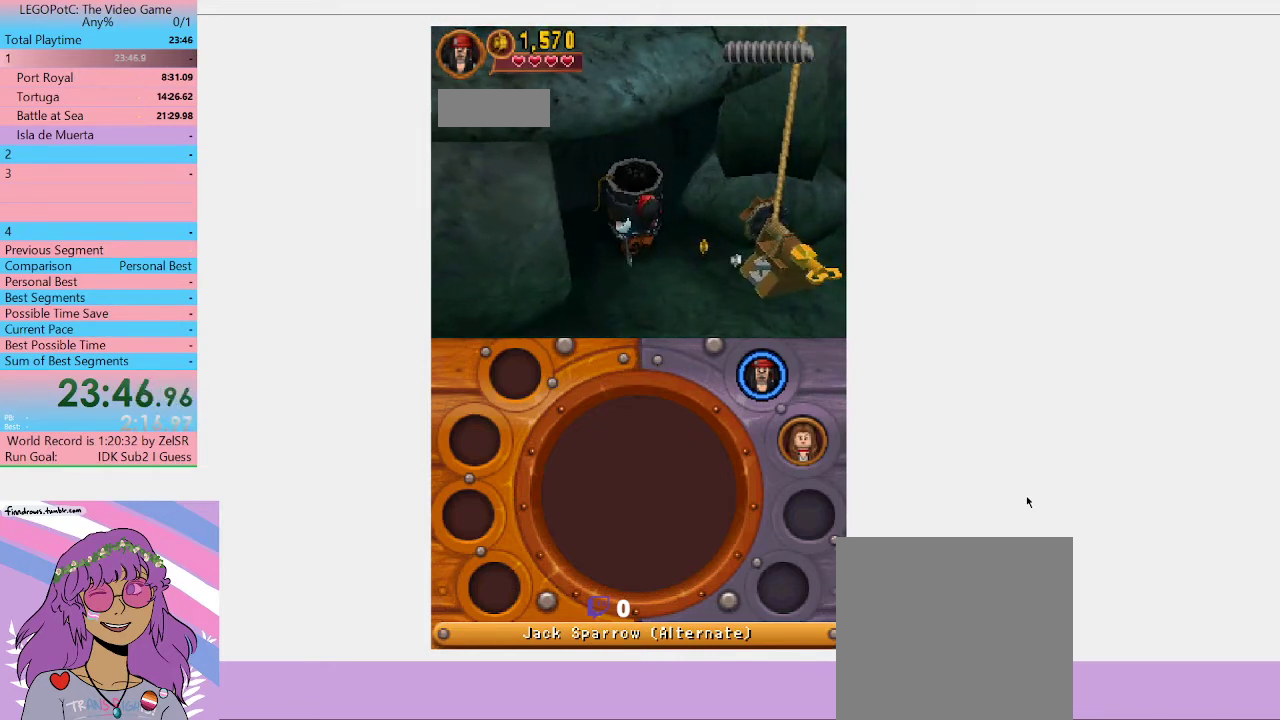
{"buttons": [], "left_stick": "down-right", "right_stick": "center", "events": []}
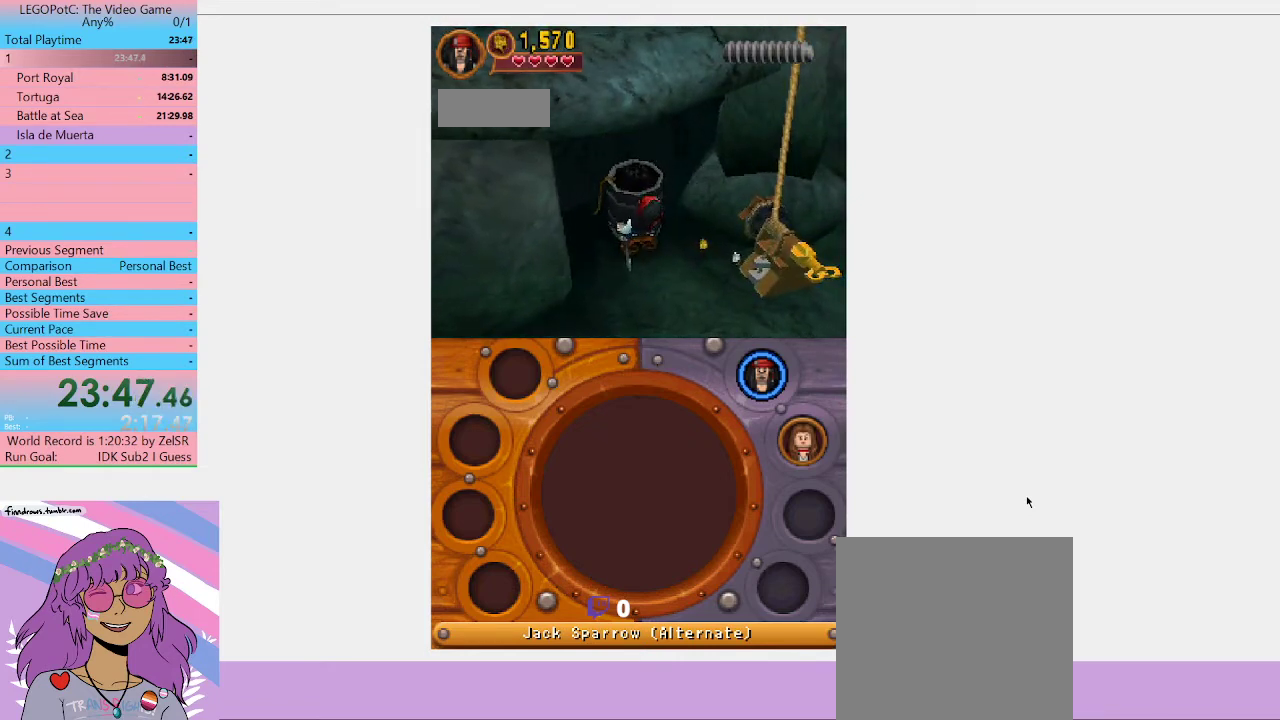
{"buttons": [], "left_stick": "down-right", "right_stick": "center", "events": []}
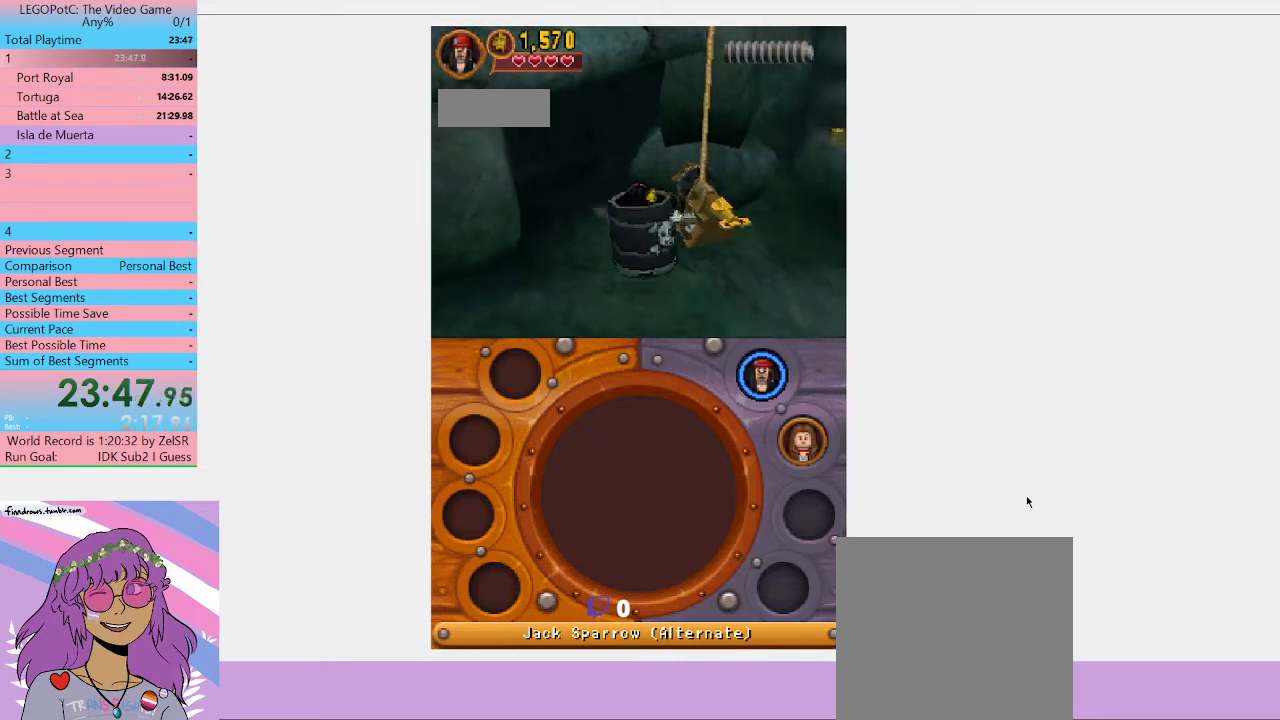
{"buttons": [], "left_stick": "right", "right_stick": "center", "events": [[233, "left_stick", "right"], [333, "A", "down"], [500, "A", "up"]]}
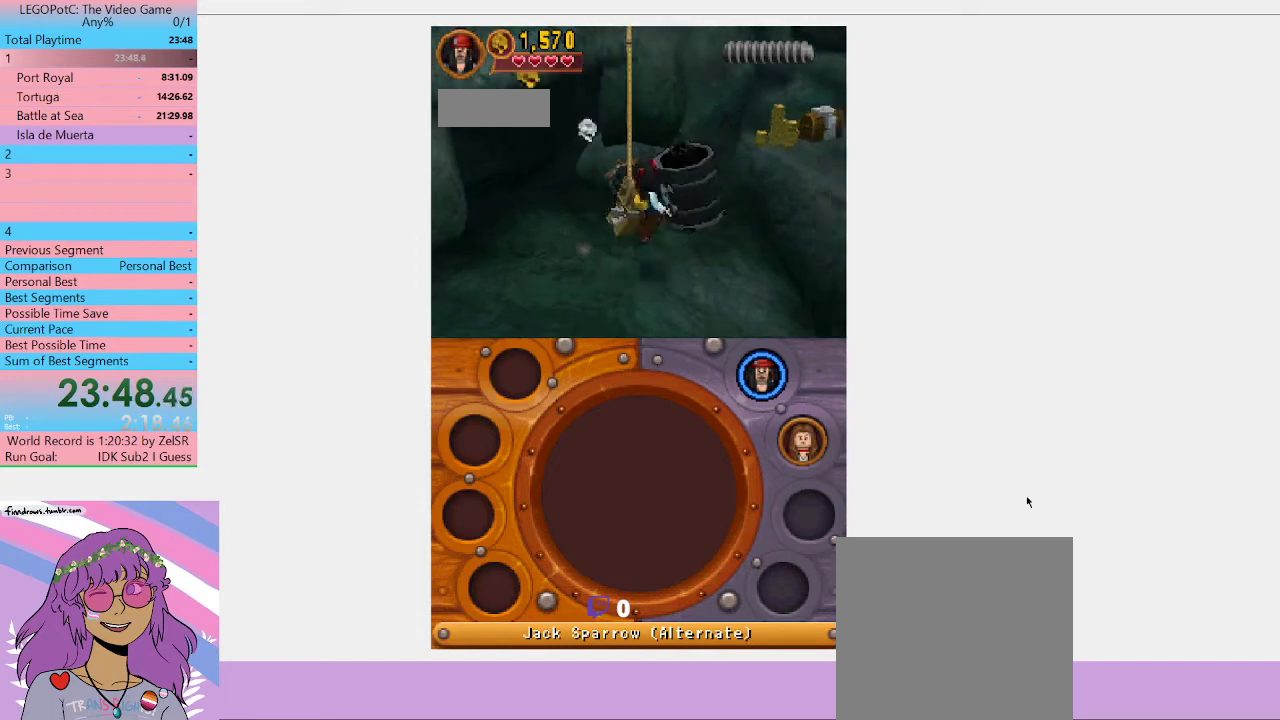
{"buttons": [], "left_stick": "right", "right_stick": "center", "events": []}
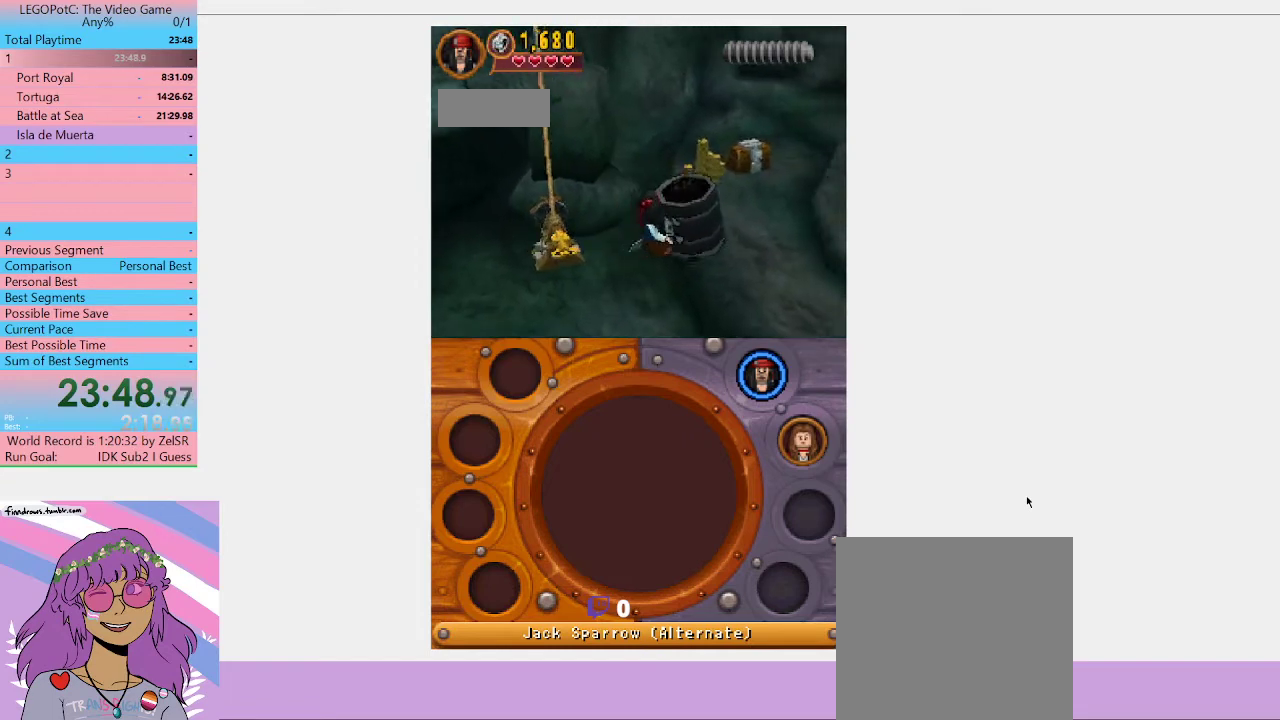
{"buttons": [], "left_stick": "right", "right_stick": "center", "events": [[100, "A", "down"], [167, "A", "up"], [267, "A", "down"], [333, "A", "up"], [433, "A", "down"], [500, "A", "up"]]}
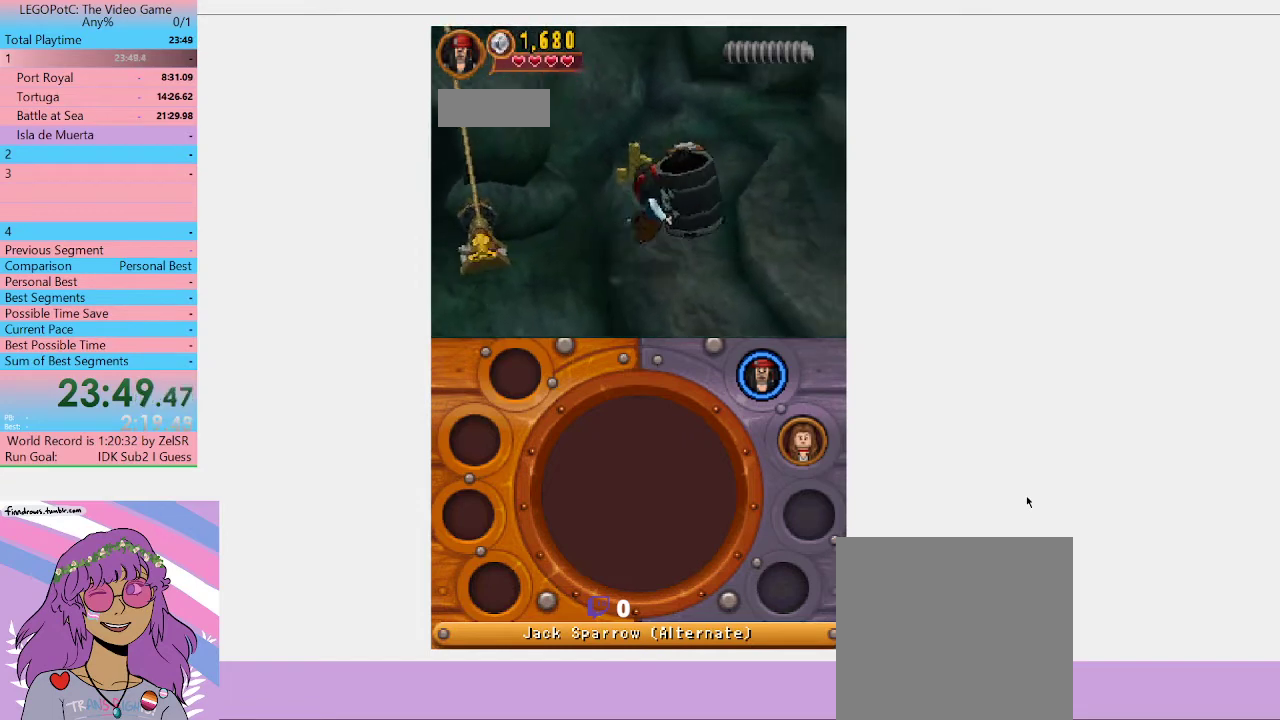
{"buttons": ["A"], "left_stick": "right", "right_stick": "center", "events": [[67, "A", "down"], [200, "A", "up"], [300, "A", "down"], [400, "A", "up"], [467, "A", "down"]]}
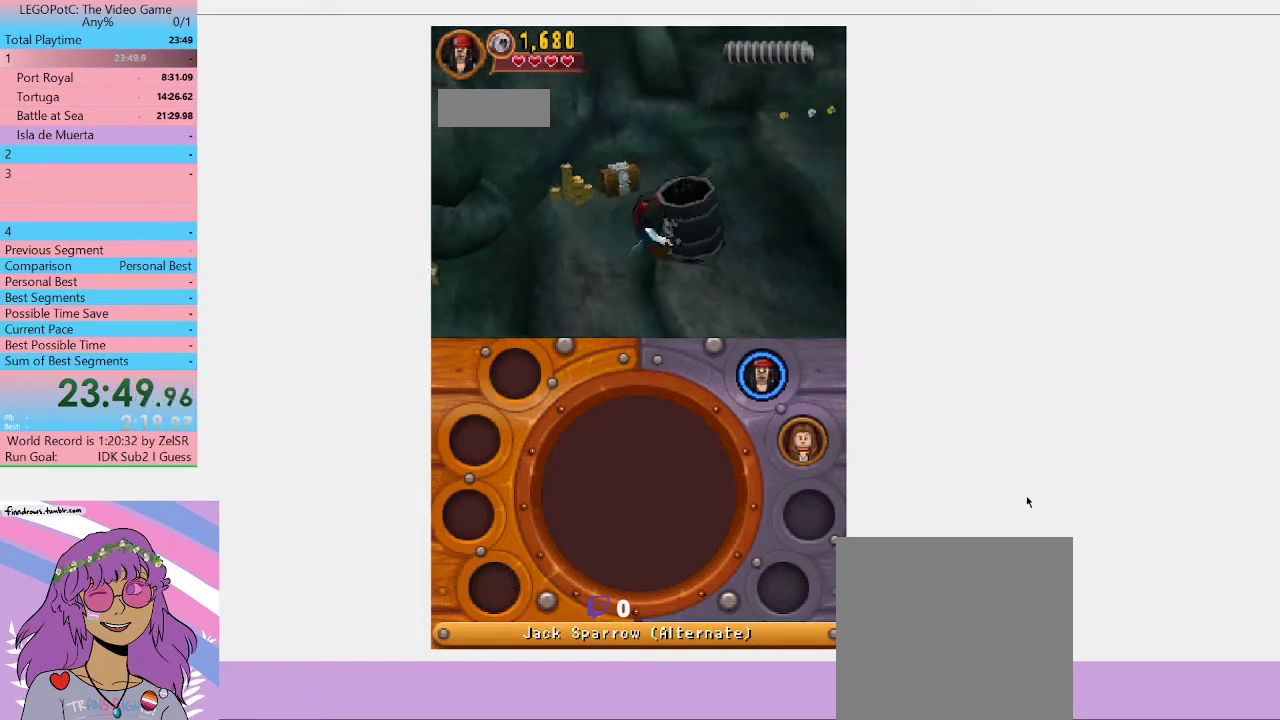
{"buttons": [], "left_stick": "right", "right_stick": "center", "events": [[67, "A", "up"], [167, "A", "down"], [233, "A", "up"], [300, "A", "down"], [433, "A", "up"]]}
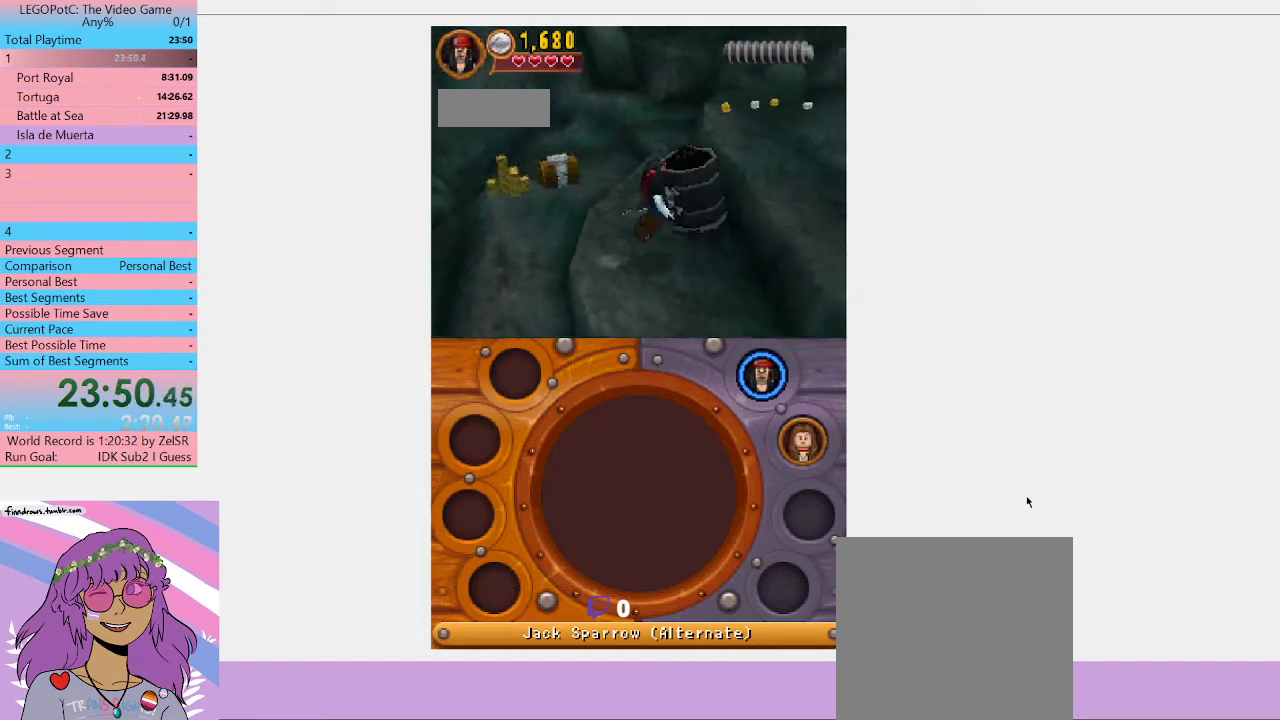
{"buttons": [], "left_stick": "right", "right_stick": "center", "events": [[33, "A", "down"], [200, "A", "up"]]}
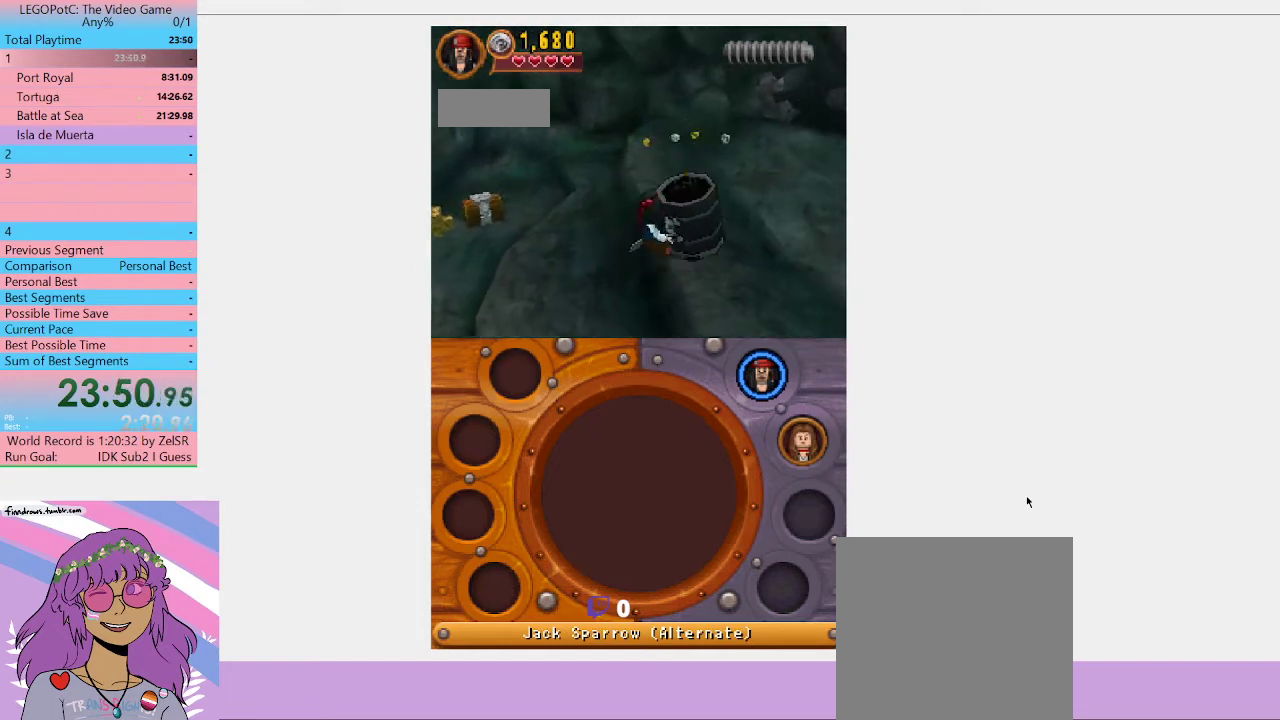
{"buttons": ["A"], "left_stick": "up-right", "right_stick": "center", "events": [[300, "left_stick", "up-right"], [500, "A", "down"]]}
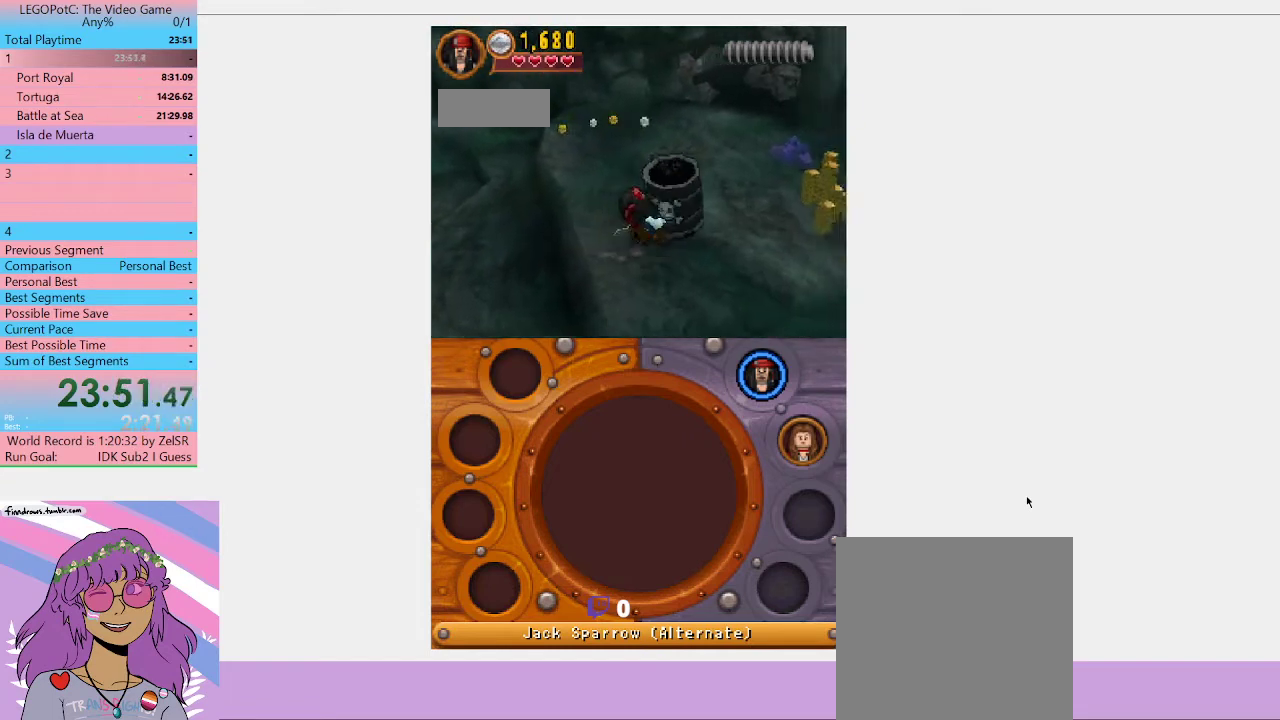
{"buttons": [], "left_stick": "up-right", "right_stick": "center", "events": [[167, "A", "up"]]}
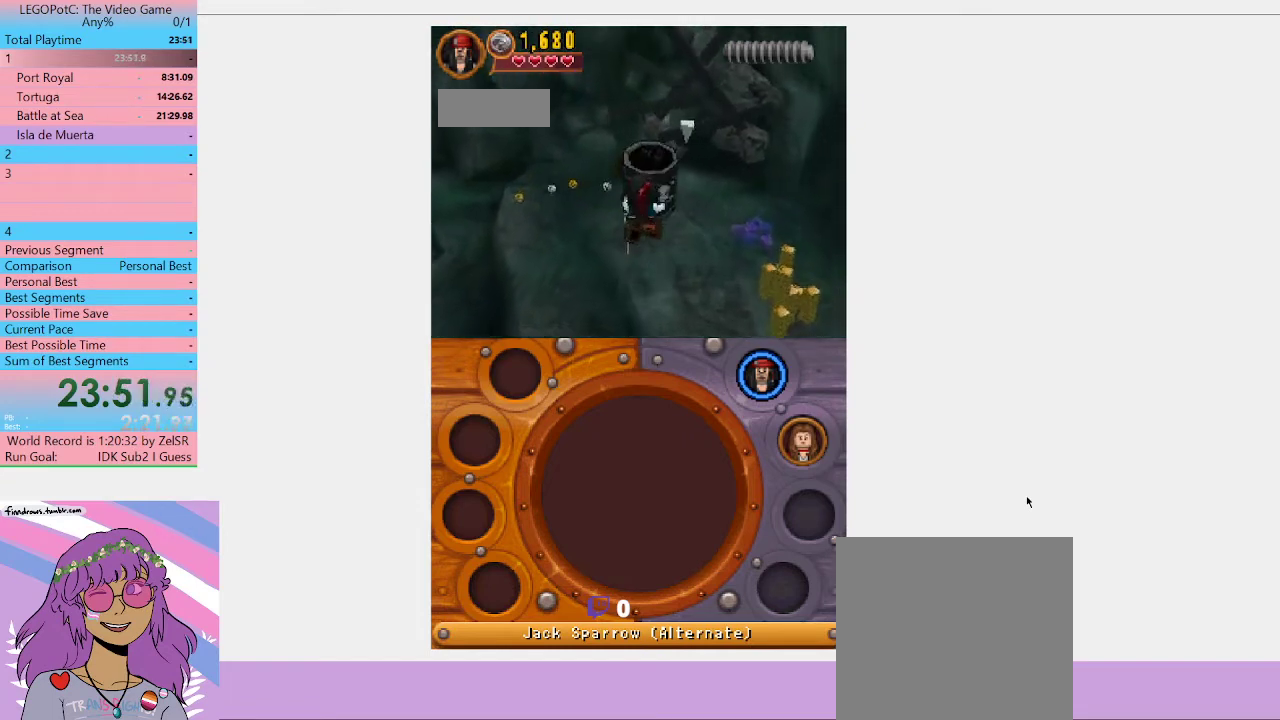
{"buttons": [], "left_stick": "up-right", "right_stick": "center", "events": []}
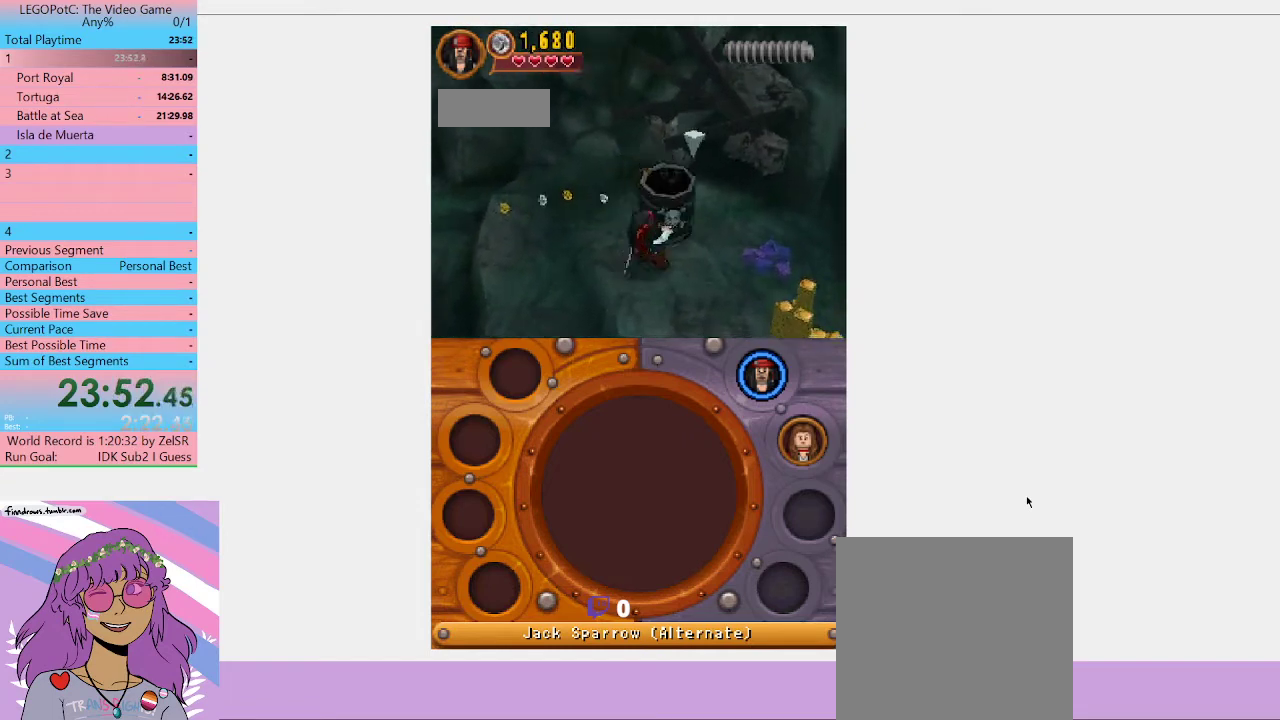
{"buttons": [], "left_stick": "up-right", "right_stick": "center", "events": []}
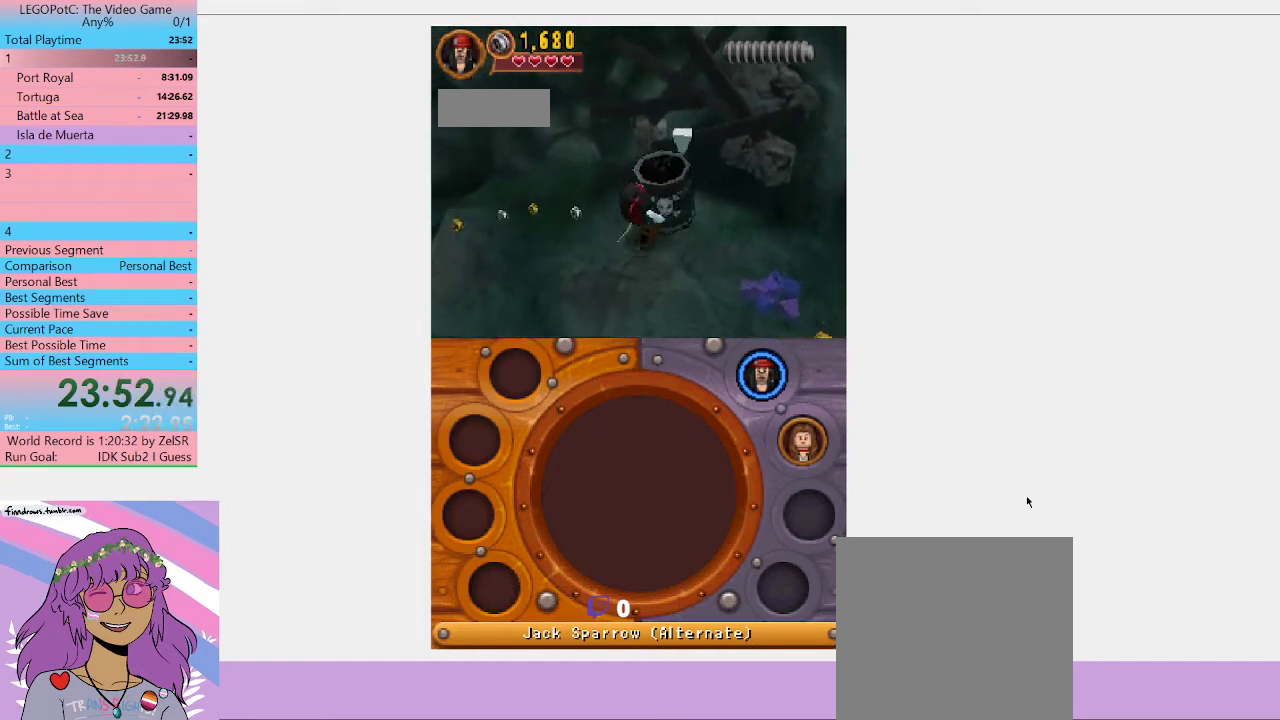
{"buttons": [], "left_stick": "center", "right_stick": "center", "events": [[233, "B", "down"], [333, "left_stick", "center"], [367, "B", "up"]]}